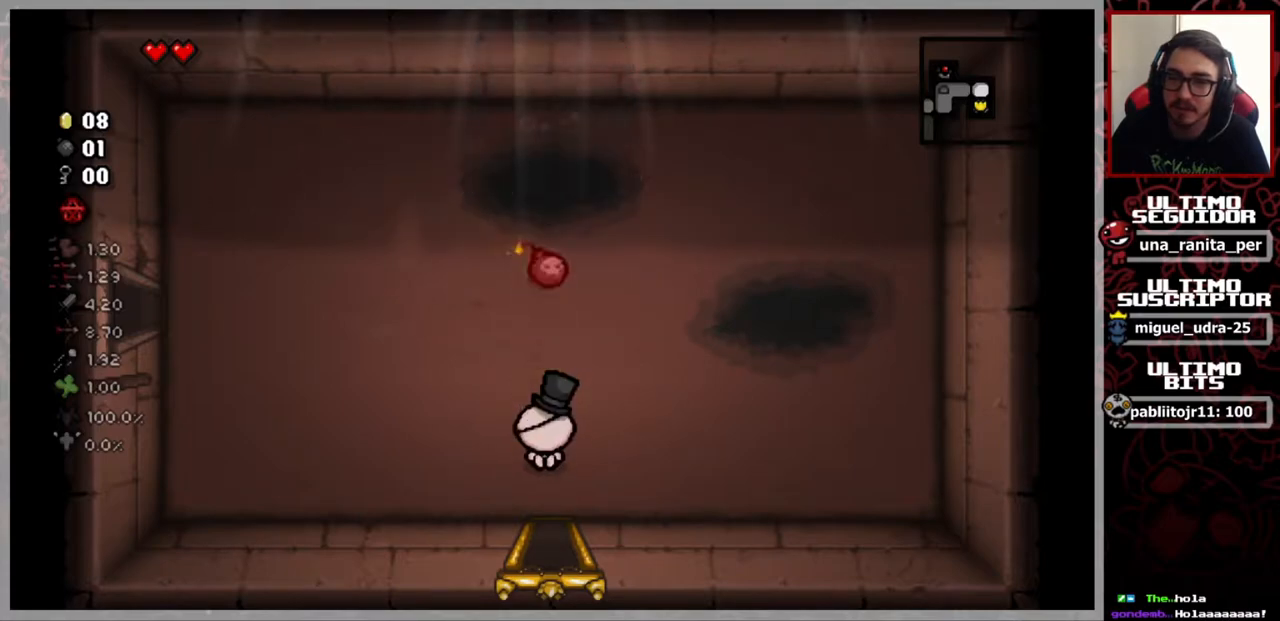
Gameplay with a controller (Xbox layout); each line is a JSON object with the inputs held at the frame after it. "events" lists button and stick changes between this image and that frame as [ms after this image, input, new state], when the widget could be followed in between. Not read: START.
{"buttons": [], "left_stick": "center", "right_stick": "center", "events": []}
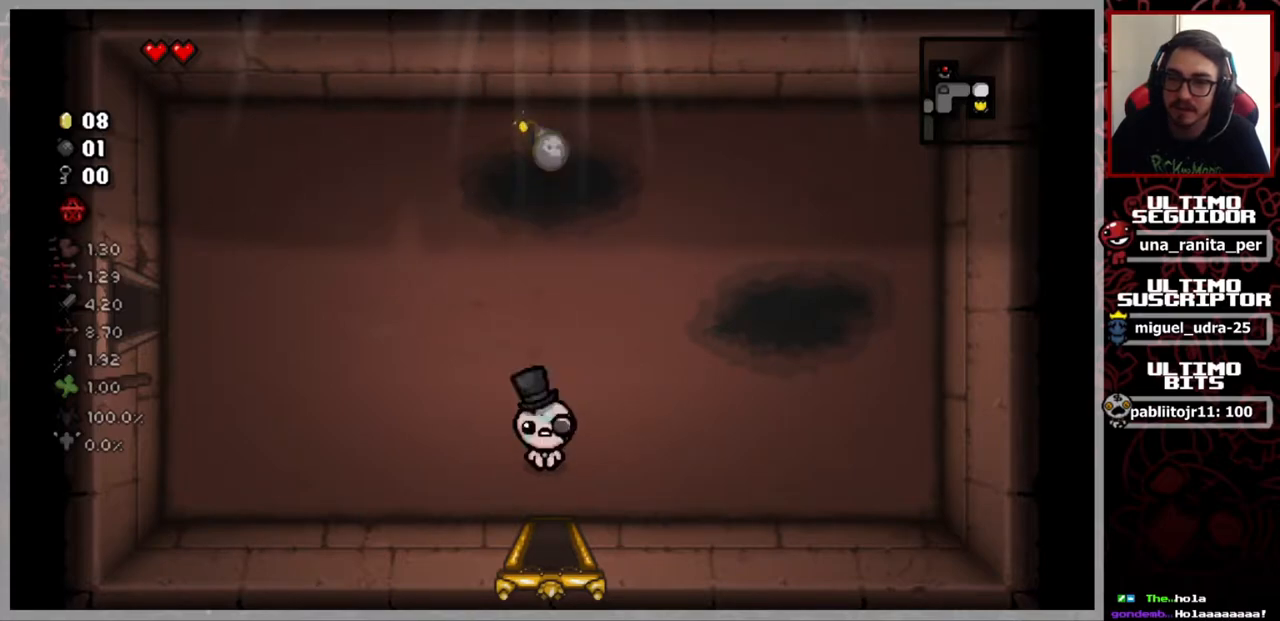
{"buttons": [], "left_stick": "center", "right_stick": "center", "events": []}
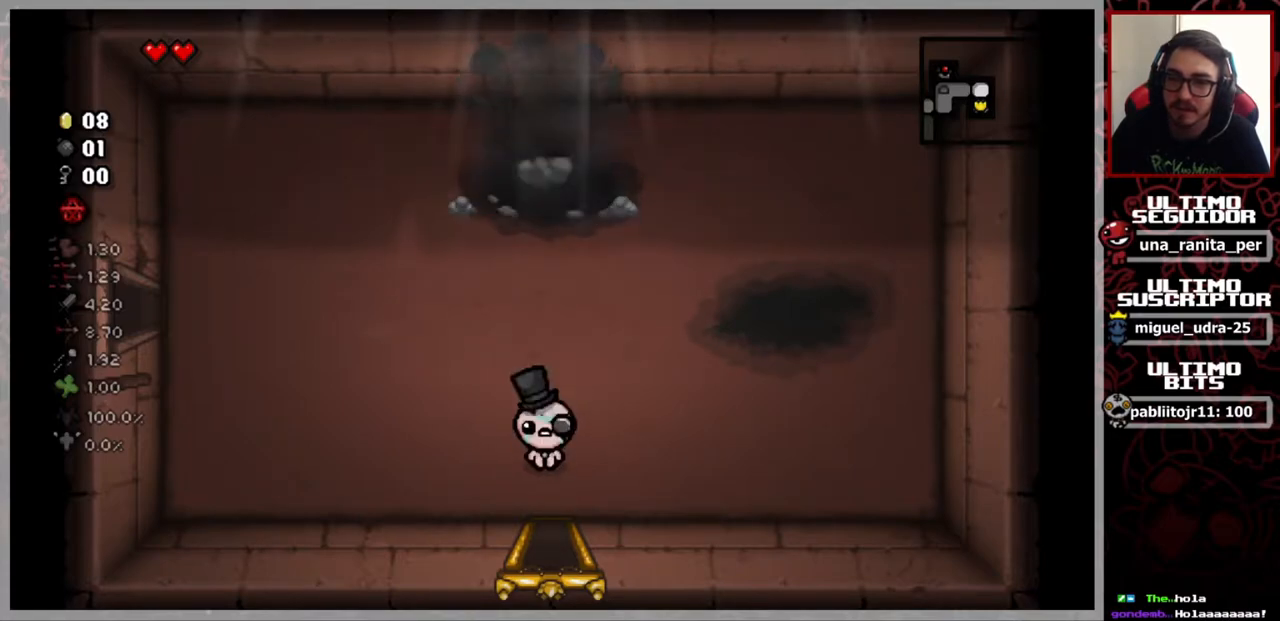
{"buttons": [], "left_stick": "center", "right_stick": "up", "events": [[167, "right_stick", "up"]]}
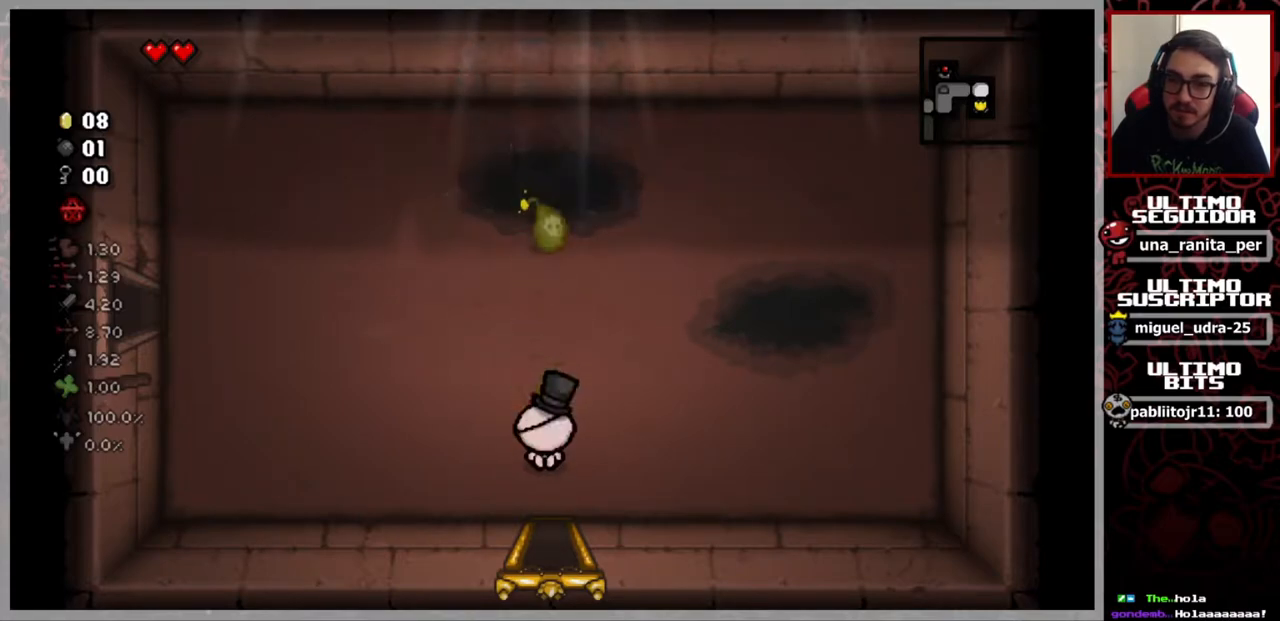
{"buttons": [], "left_stick": "center", "right_stick": "up", "events": []}
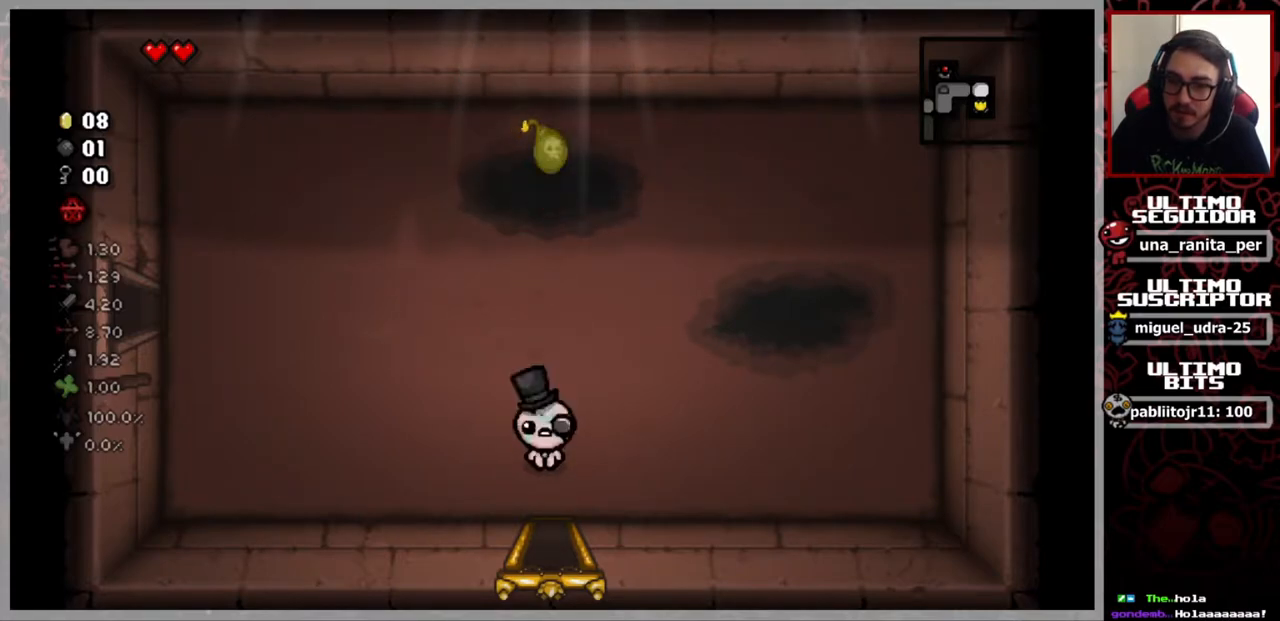
{"buttons": [], "left_stick": "center", "right_stick": "center", "events": [[267, "right_stick", "center"]]}
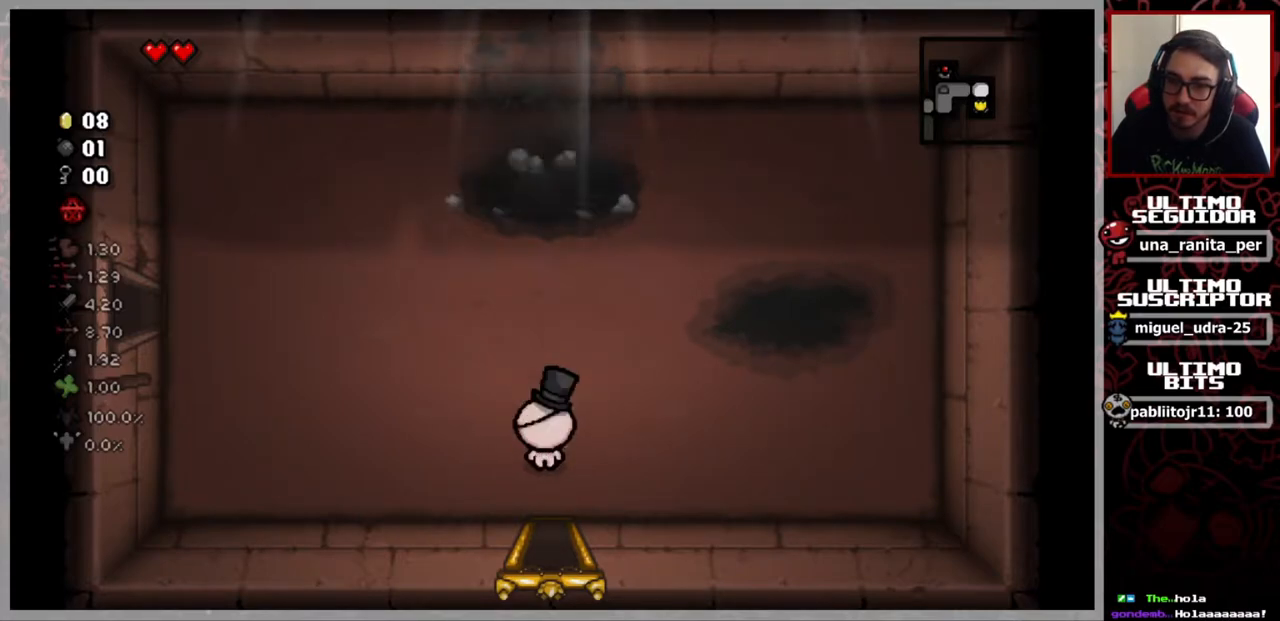
{"buttons": [], "left_stick": "center", "right_stick": "up", "events": [[17, "left_stick", "up"], [150, "right_stick", "up"], [167, "left_stick", "center"]]}
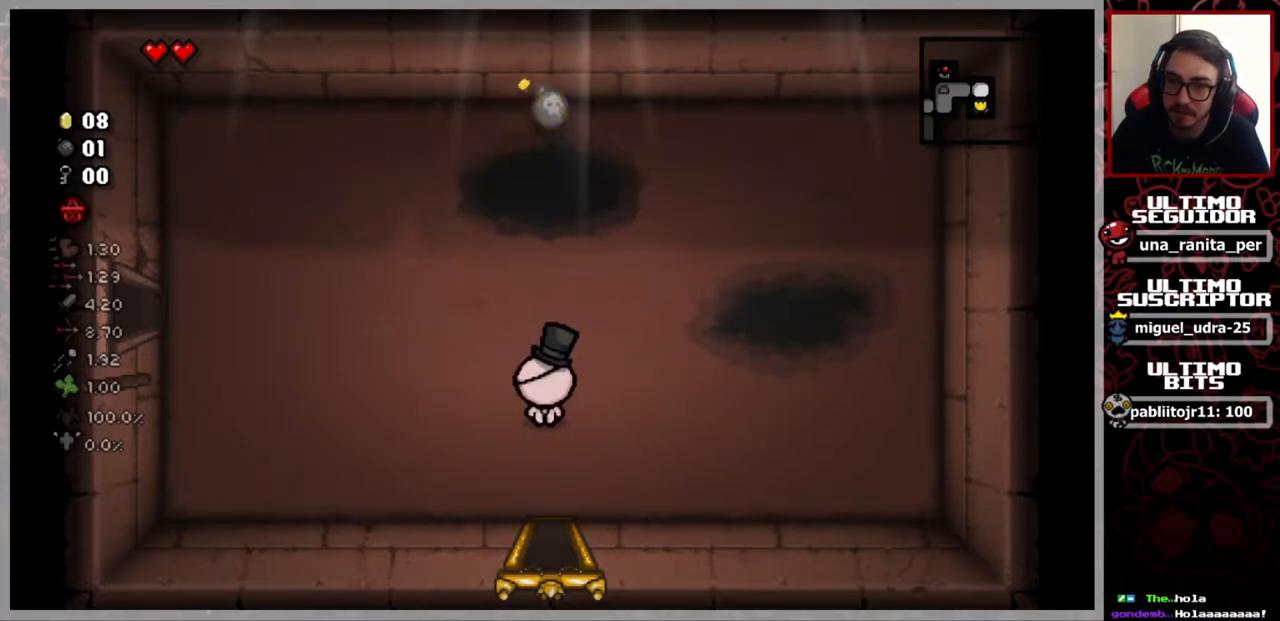
{"buttons": [], "left_stick": "center", "right_stick": "center", "events": [[334, "left_stick", "down"], [434, "left_stick", "center"], [434, "right_stick", "center"]]}
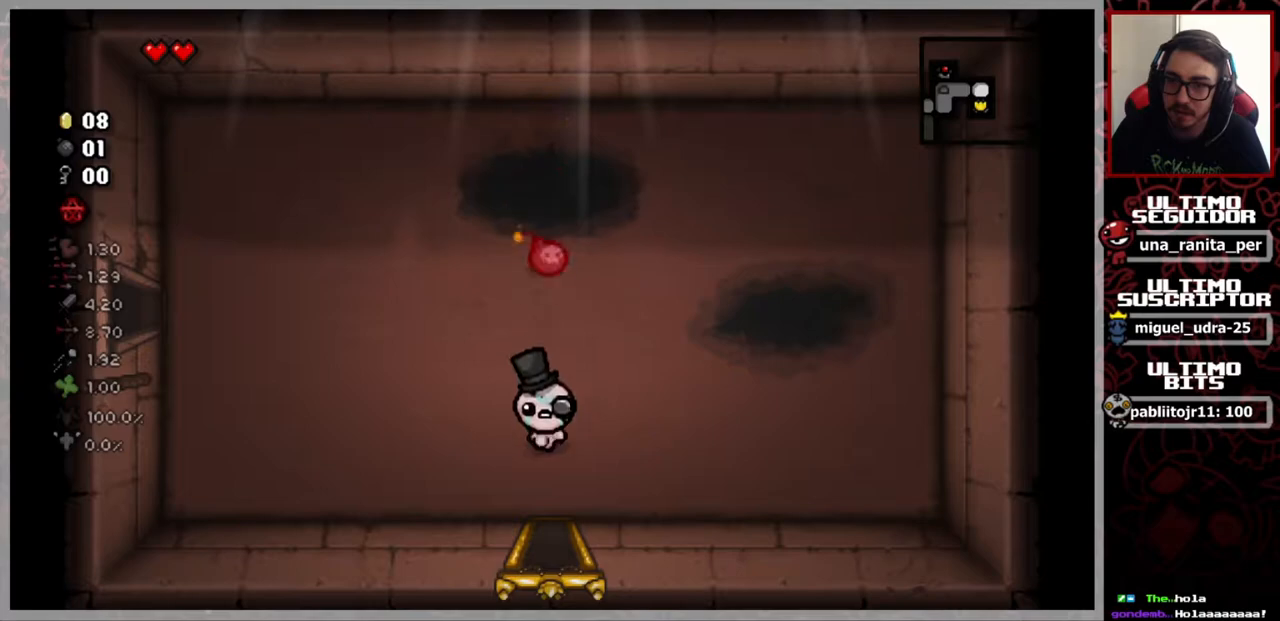
{"buttons": [], "left_stick": "center", "right_stick": "center", "events": []}
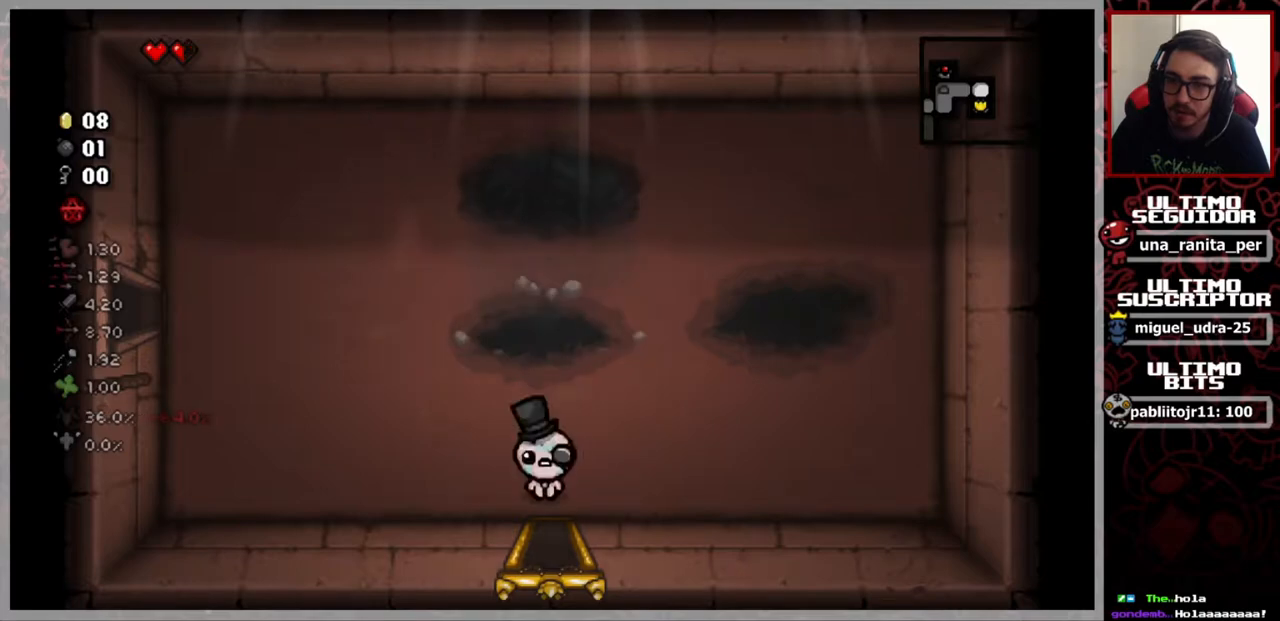
{"buttons": [], "left_stick": "center", "right_stick": "up", "events": [[34, "left_stick", "up"], [234, "left_stick", "center"], [267, "right_stick", "up"]]}
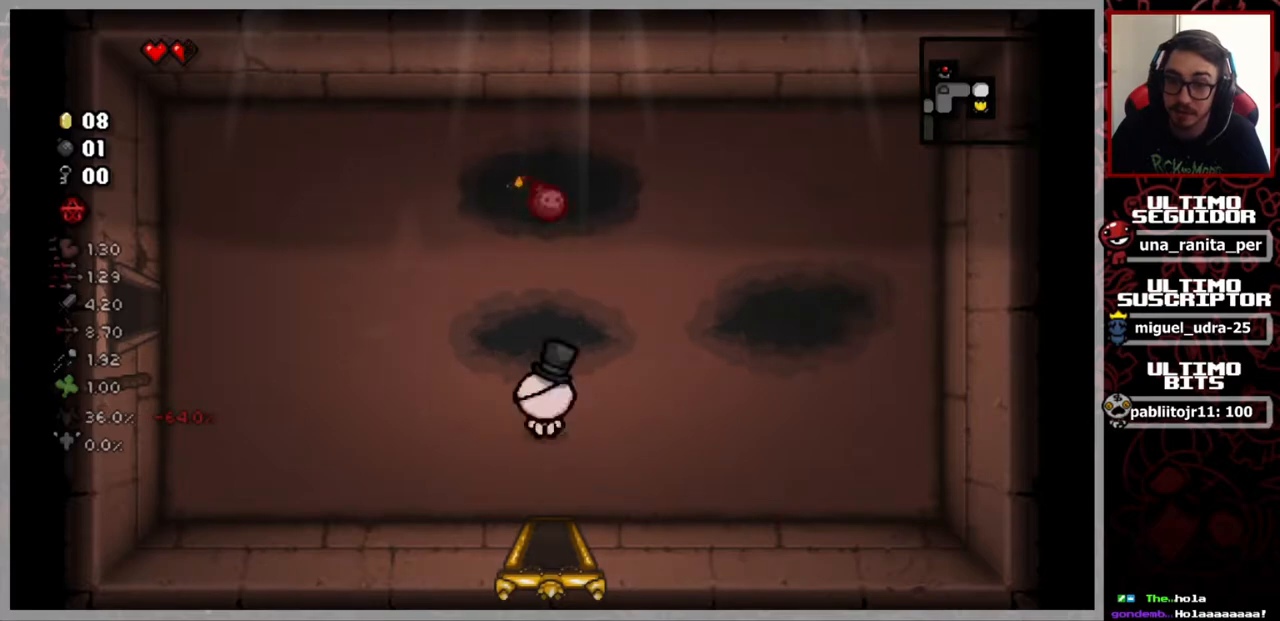
{"buttons": [], "left_stick": "center", "right_stick": "center", "events": [[400, "right_stick", "center"]]}
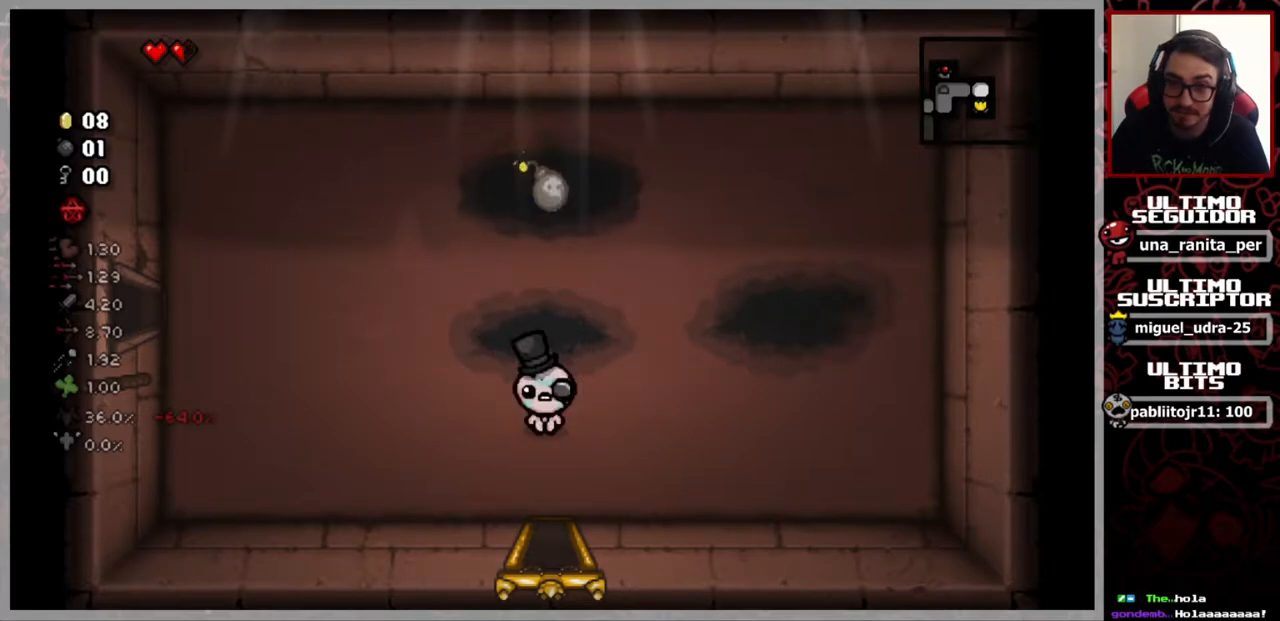
{"buttons": [], "left_stick": "left", "right_stick": "center", "events": [[50, "left_stick", "down"], [234, "left_stick", "down-left"], [384, "left_stick", "left"]]}
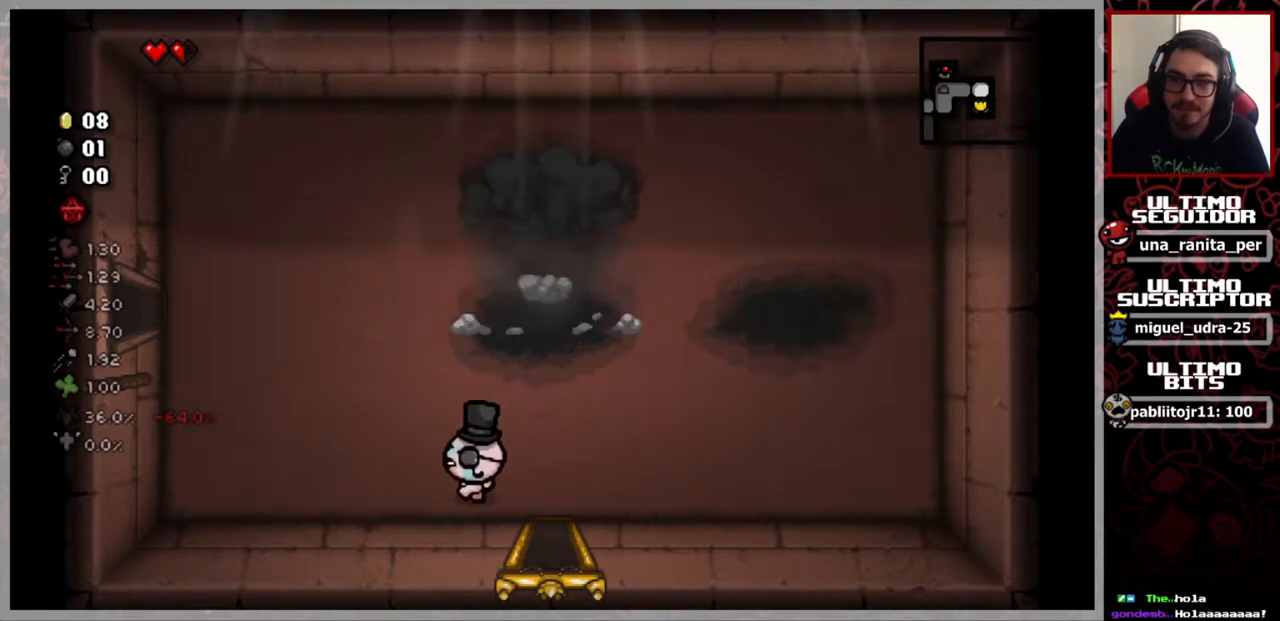
{"buttons": [], "left_stick": "up-left", "right_stick": "center", "events": [[133, "left_stick", "up-left"]]}
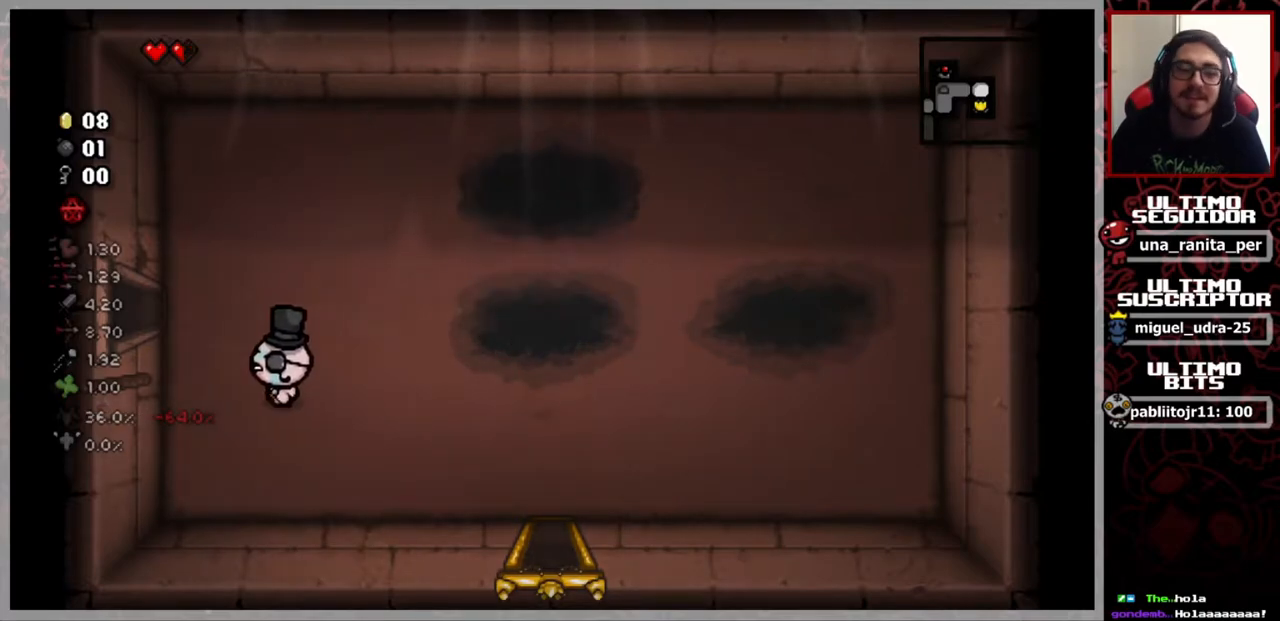
{"buttons": [], "left_stick": "left", "right_stick": "center", "events": [[267, "left_stick", "left"]]}
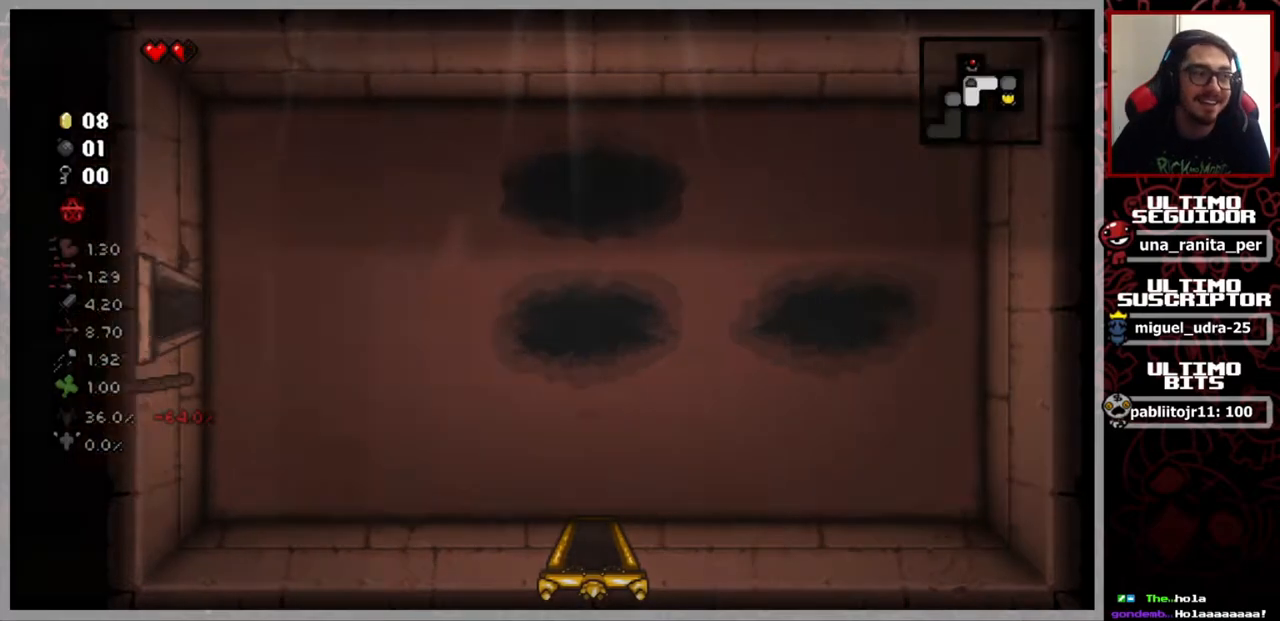
{"buttons": [], "left_stick": "left", "right_stick": "center", "events": []}
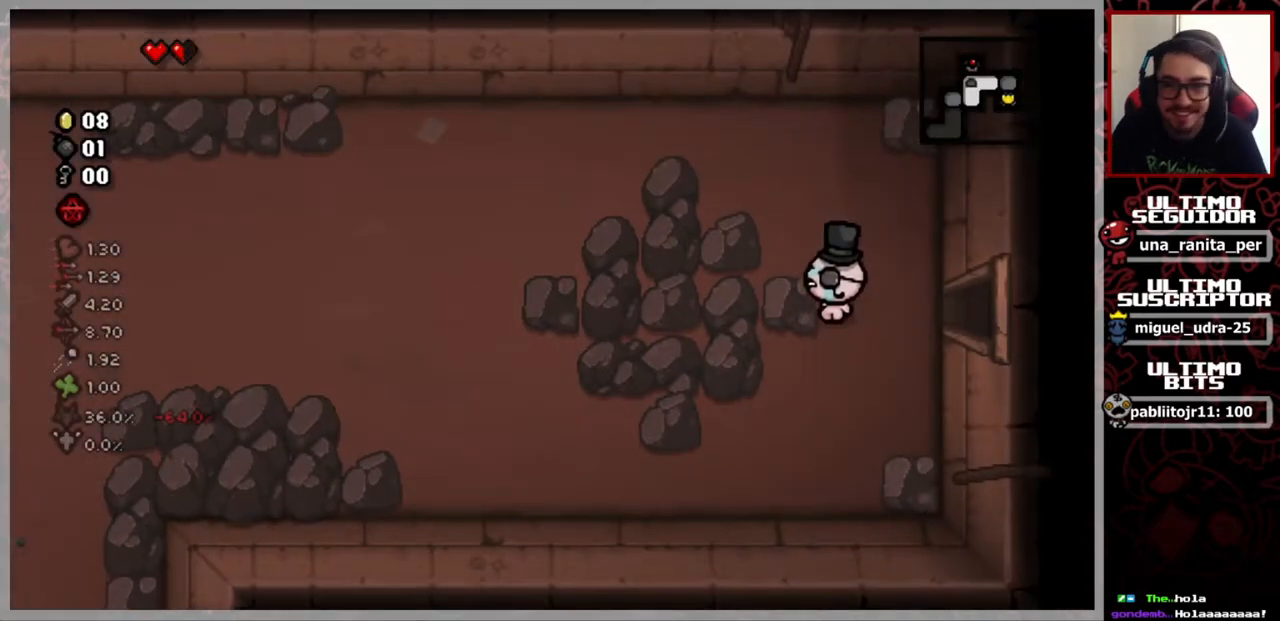
{"buttons": [], "left_stick": "down-left", "right_stick": "center", "events": [[167, "left_stick", "down"], [434, "left_stick", "down-left"]]}
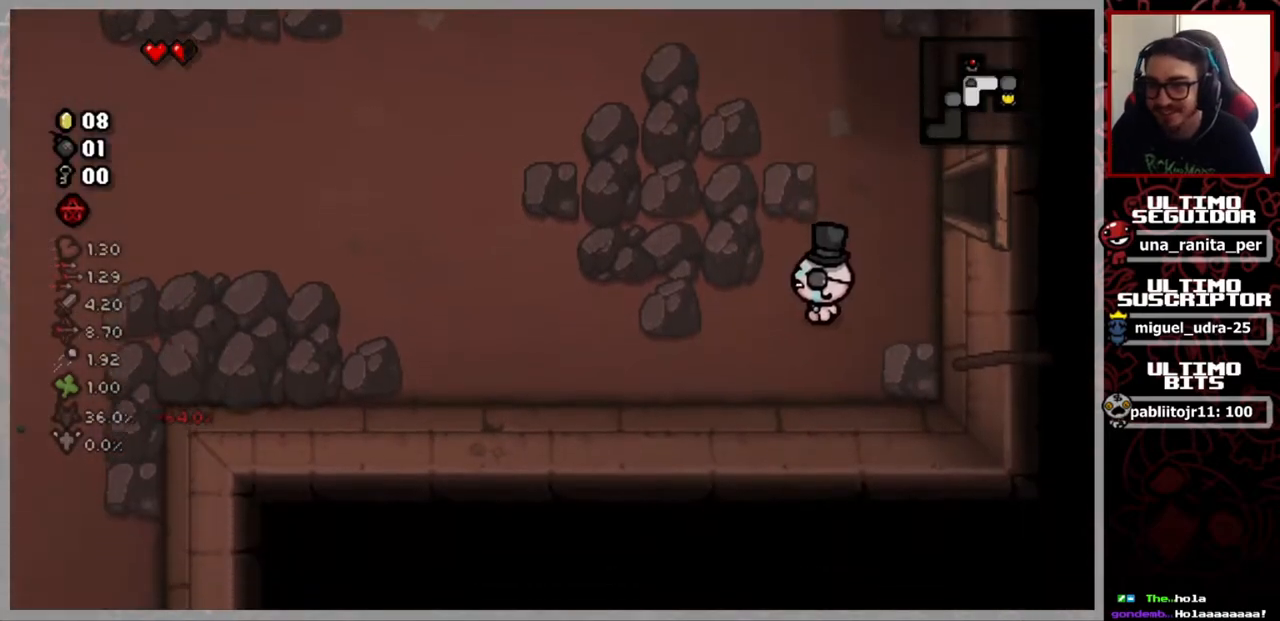
{"buttons": [], "left_stick": "left", "right_stick": "center", "events": [[417, "left_stick", "left"]]}
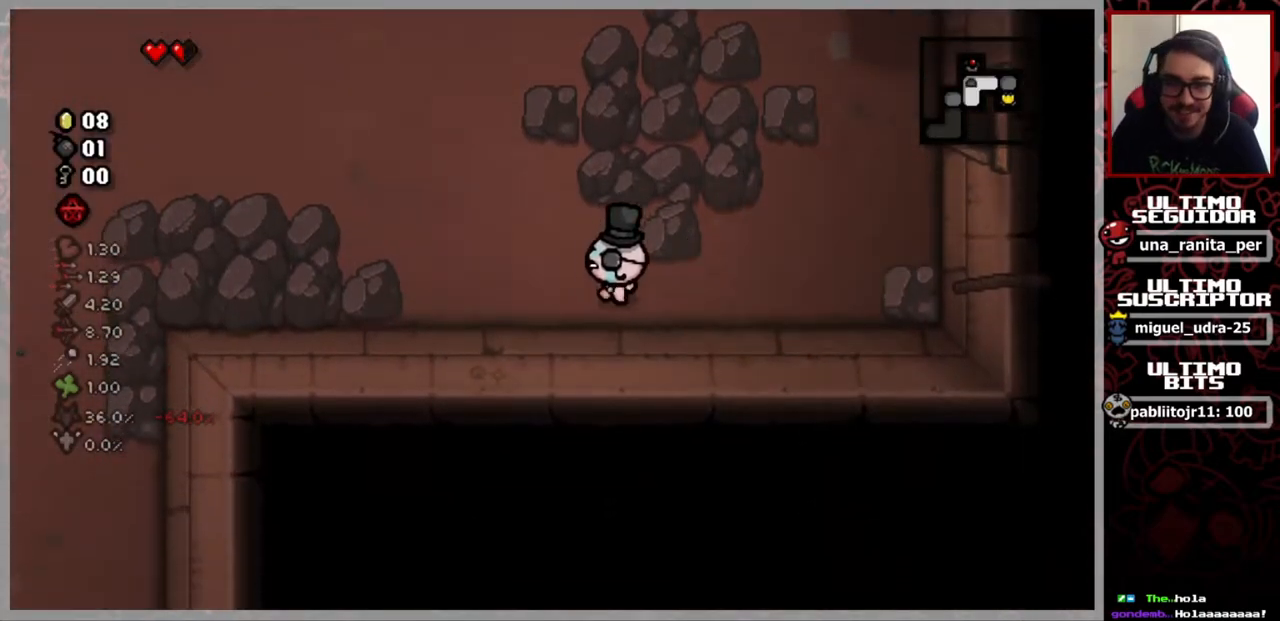
{"buttons": [], "left_stick": "up-left", "right_stick": "center", "events": [[34, "left_stick", "up-left"]]}
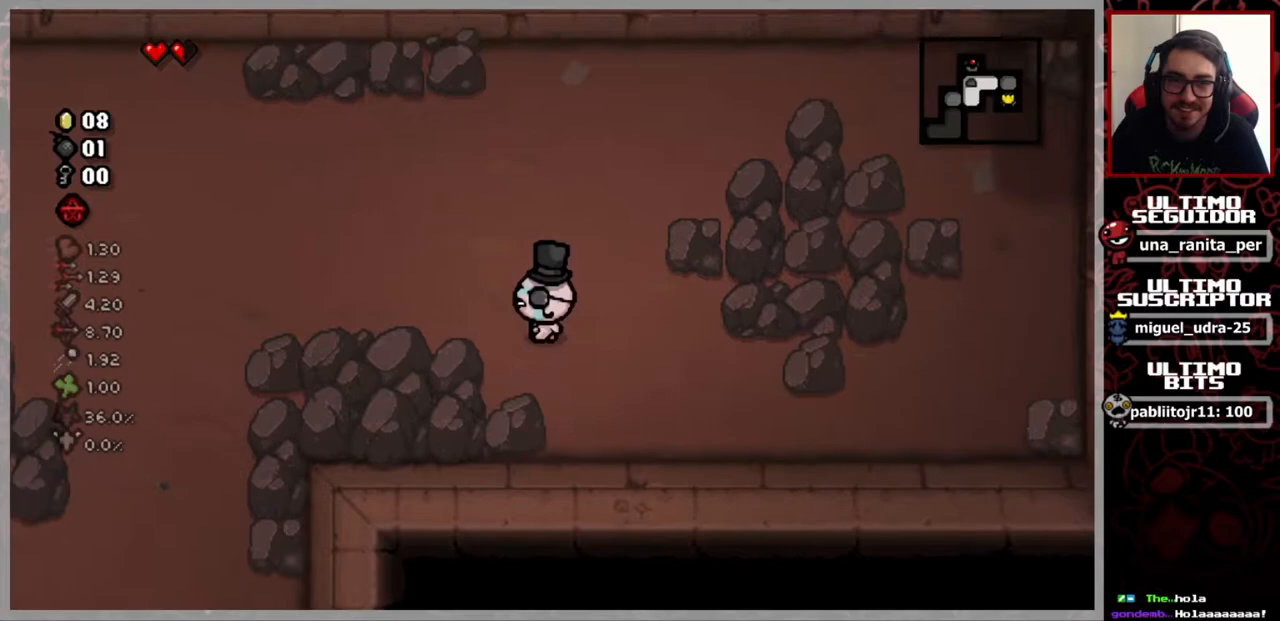
{"buttons": [], "left_stick": "left", "right_stick": "right", "events": [[150, "left_stick", "left"], [300, "right_stick", "right"]]}
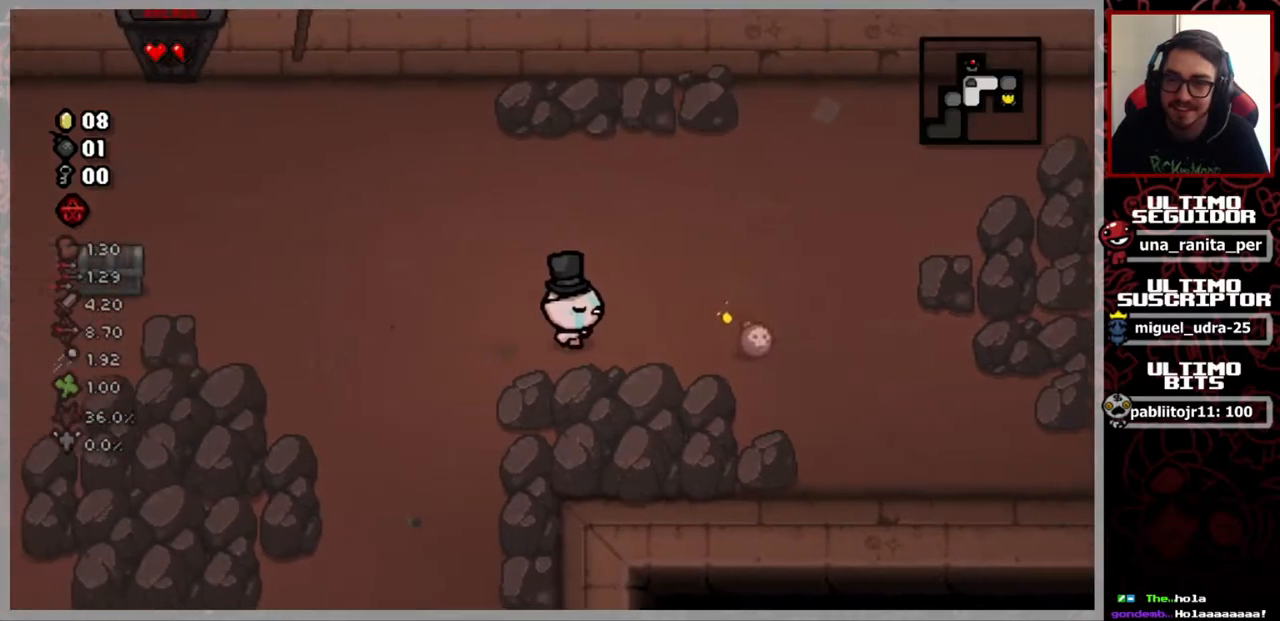
{"buttons": [], "left_stick": "left", "right_stick": "center", "events": [[67, "left_stick", "center"], [217, "right_stick", "center"], [251, "left_stick", "left"]]}
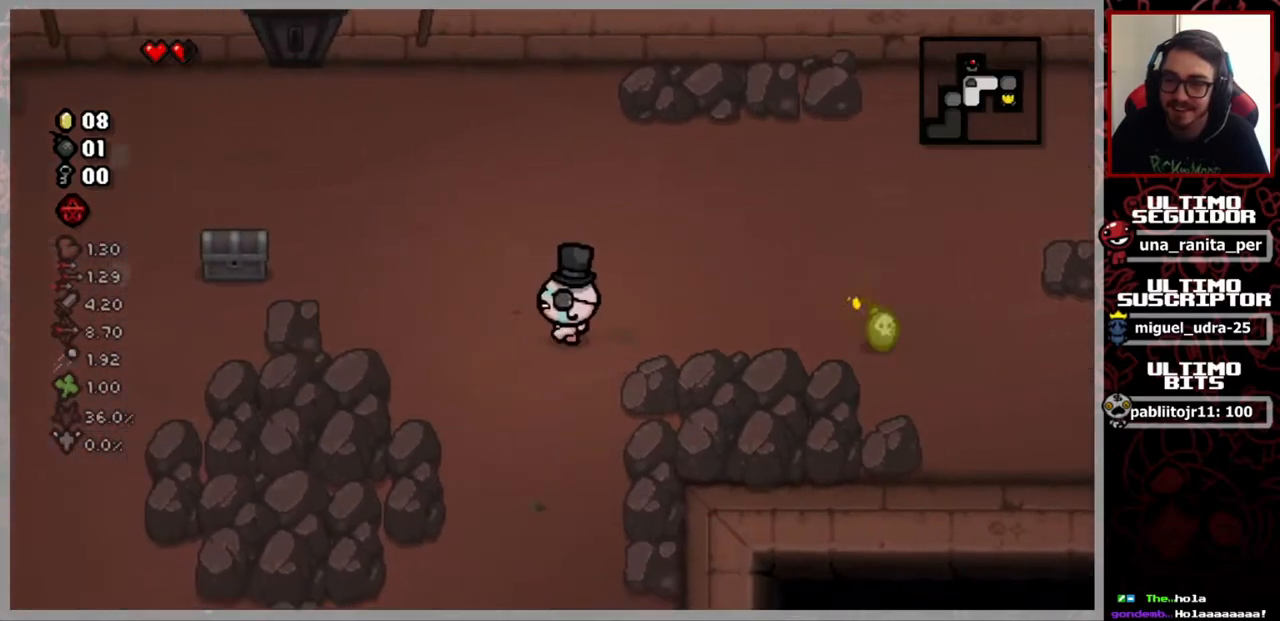
{"buttons": [], "left_stick": "center", "right_stick": "center", "events": [[200, "left_stick", "center"]]}
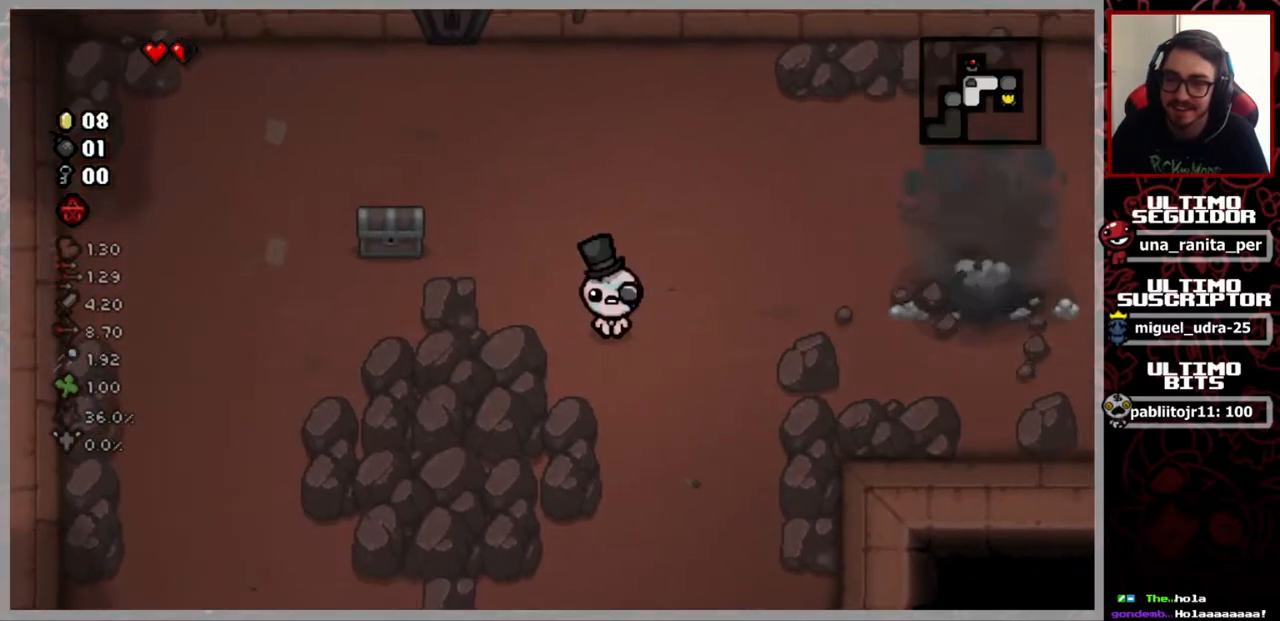
{"buttons": [], "left_stick": "right", "right_stick": "center", "events": [[101, "left_stick", "up-right"], [401, "left_stick", "right"]]}
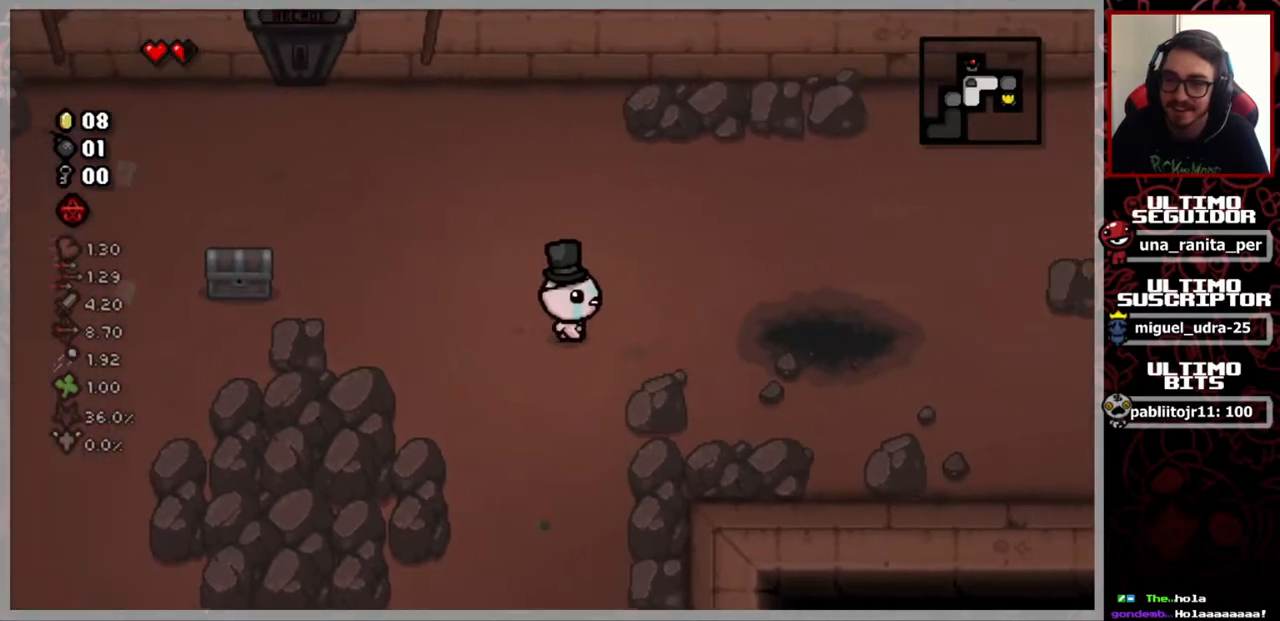
{"buttons": [], "left_stick": "center", "right_stick": "center", "events": [[17, "left_stick", "down-right"], [117, "right_stick", "right"], [150, "left_stick", "center"], [184, "right_stick", "center"], [251, "left_stick", "down-left"], [401, "left_stick", "center"]]}
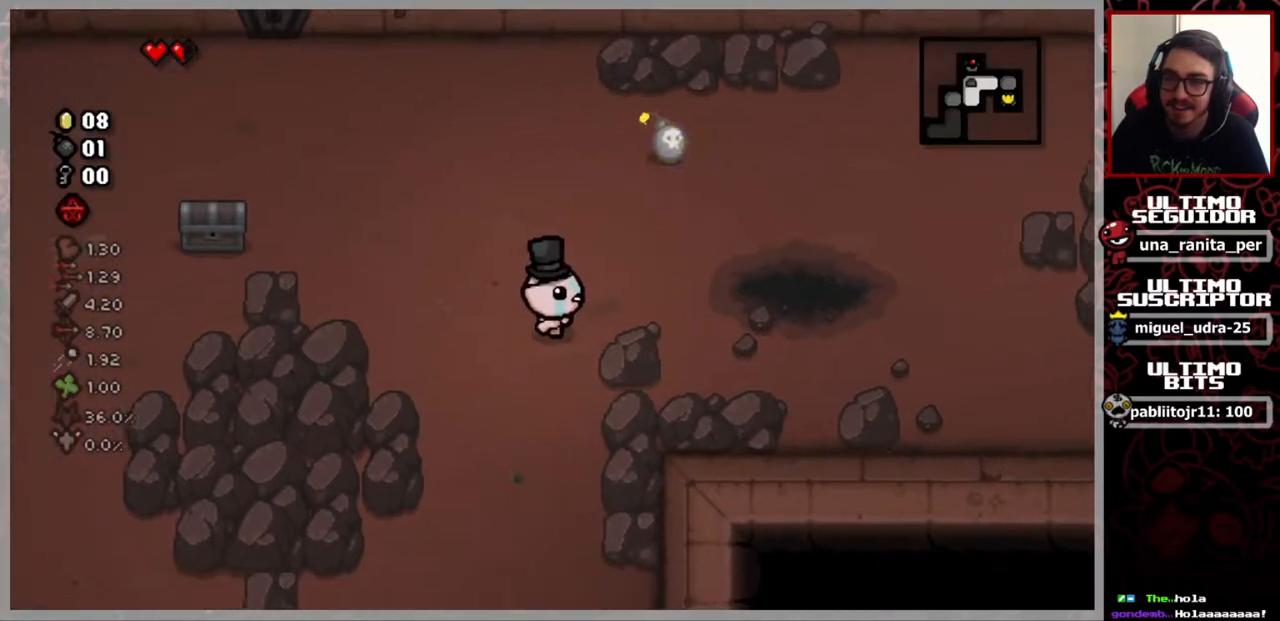
{"buttons": [], "left_stick": "down", "right_stick": "center", "events": [[83, "left_stick", "left"], [133, "left_stick", "down-left"], [233, "left_stick", "down"]]}
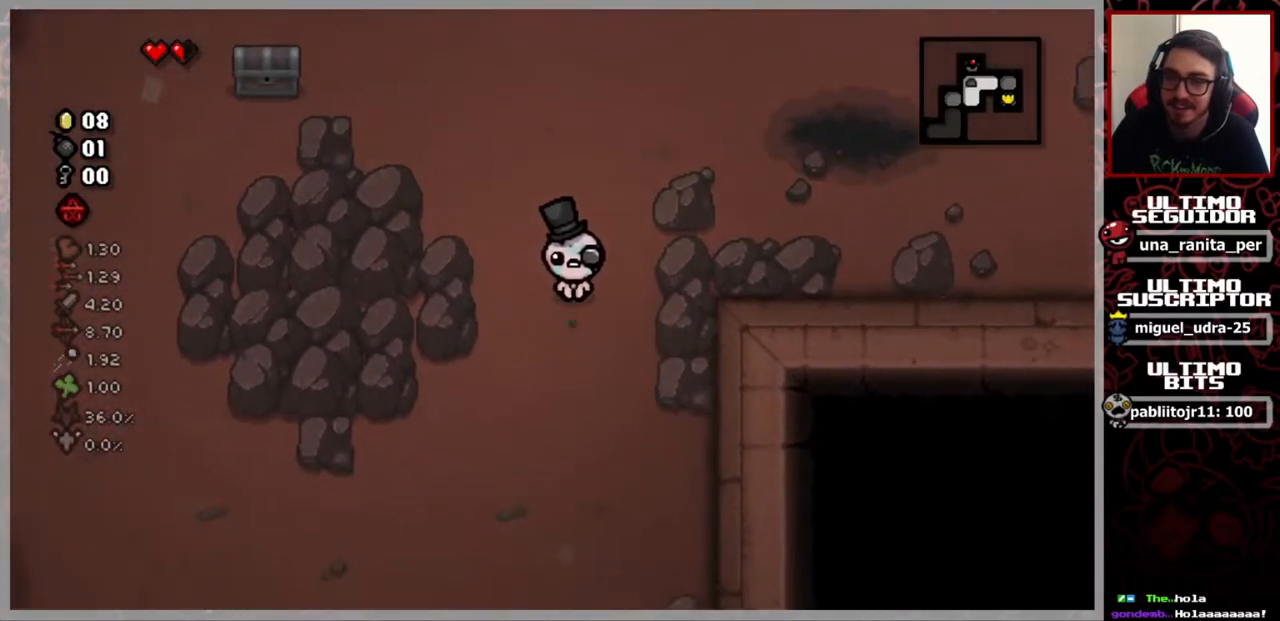
{"buttons": [], "left_stick": "down-left", "right_stick": "center", "events": [[117, "left_stick", "down-right"], [217, "left_stick", "center"], [301, "left_stick", "up-left"], [467, "left_stick", "down-left"]]}
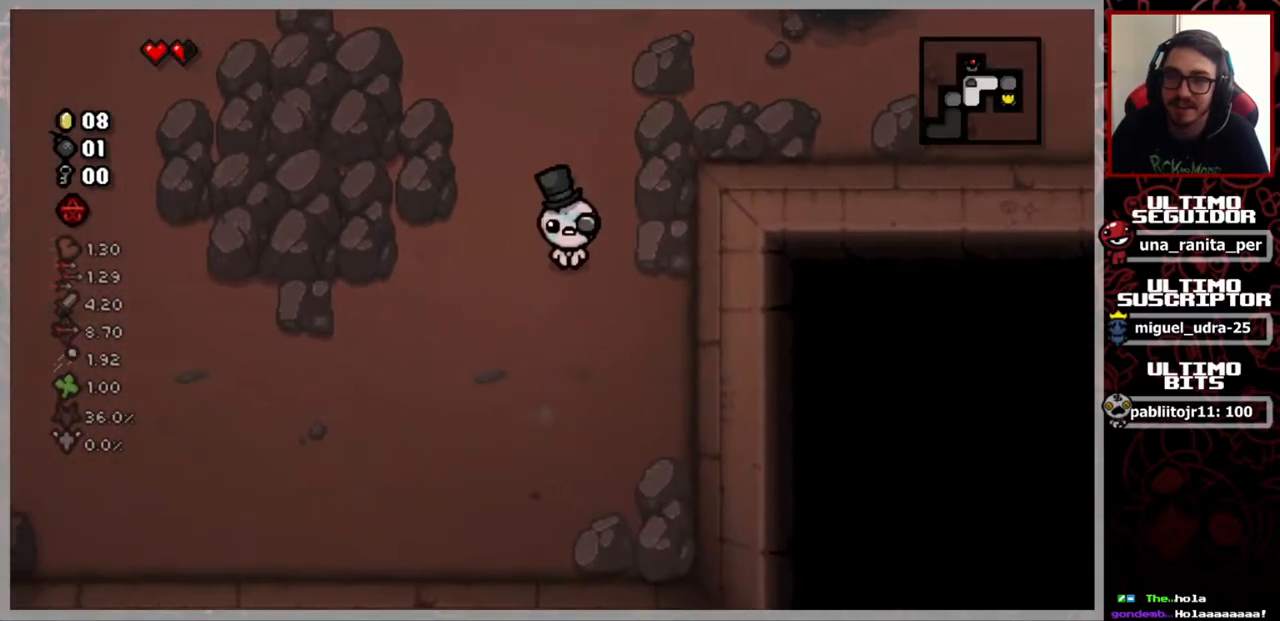
{"buttons": [], "left_stick": "up-left", "right_stick": "up-left", "events": [[66, "left_stick", "center"], [217, "left_stick", "up-left"], [467, "right_stick", "up-left"]]}
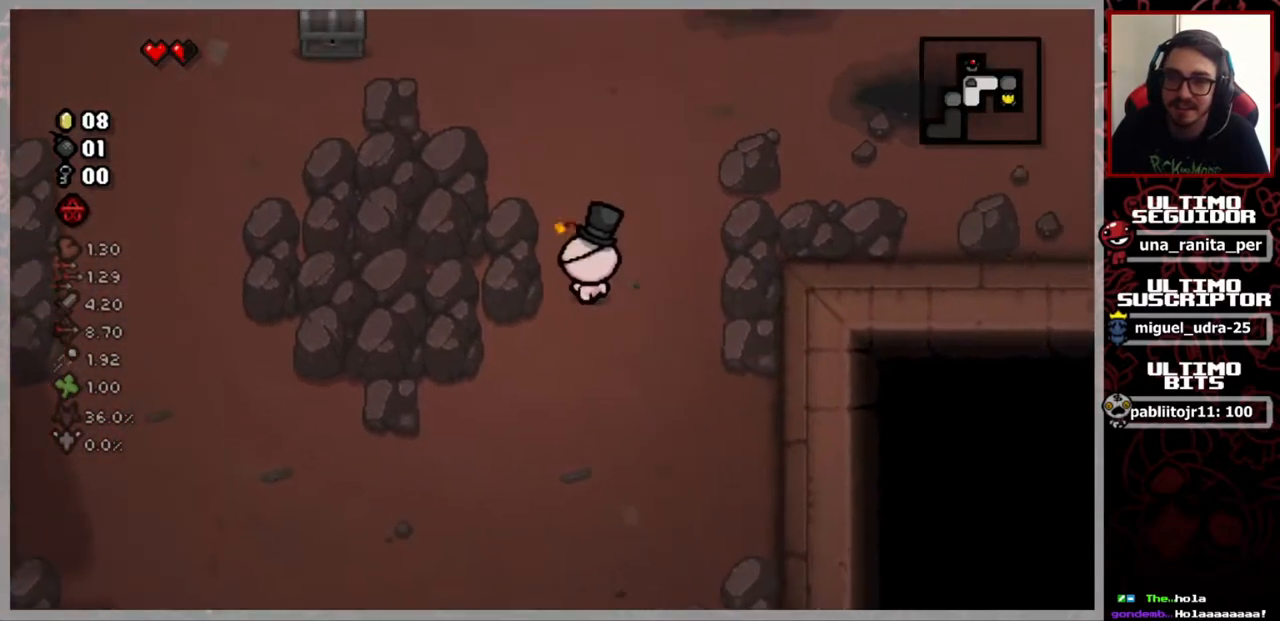
{"buttons": [], "left_stick": "down-left", "right_stick": "center", "events": [[50, "left_stick", "center"], [67, "right_stick", "center"], [100, "left_stick", "down"], [334, "left_stick", "down-left"]]}
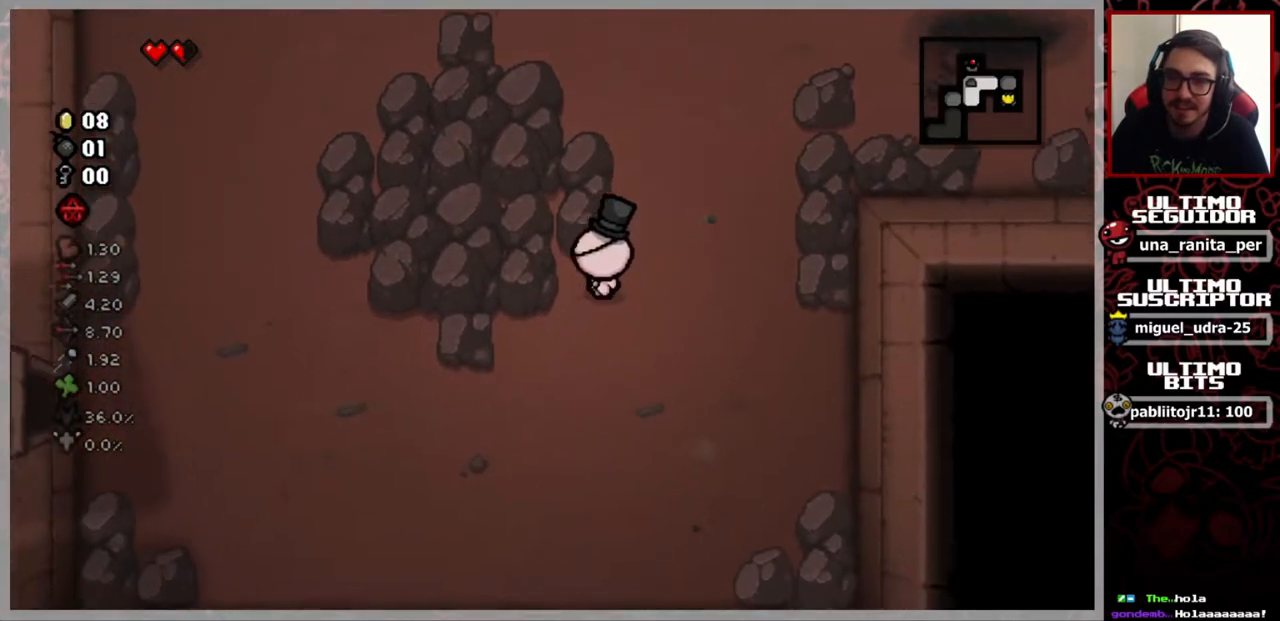
{"buttons": [], "left_stick": "center", "right_stick": "center", "events": [[417, "left_stick", "center"]]}
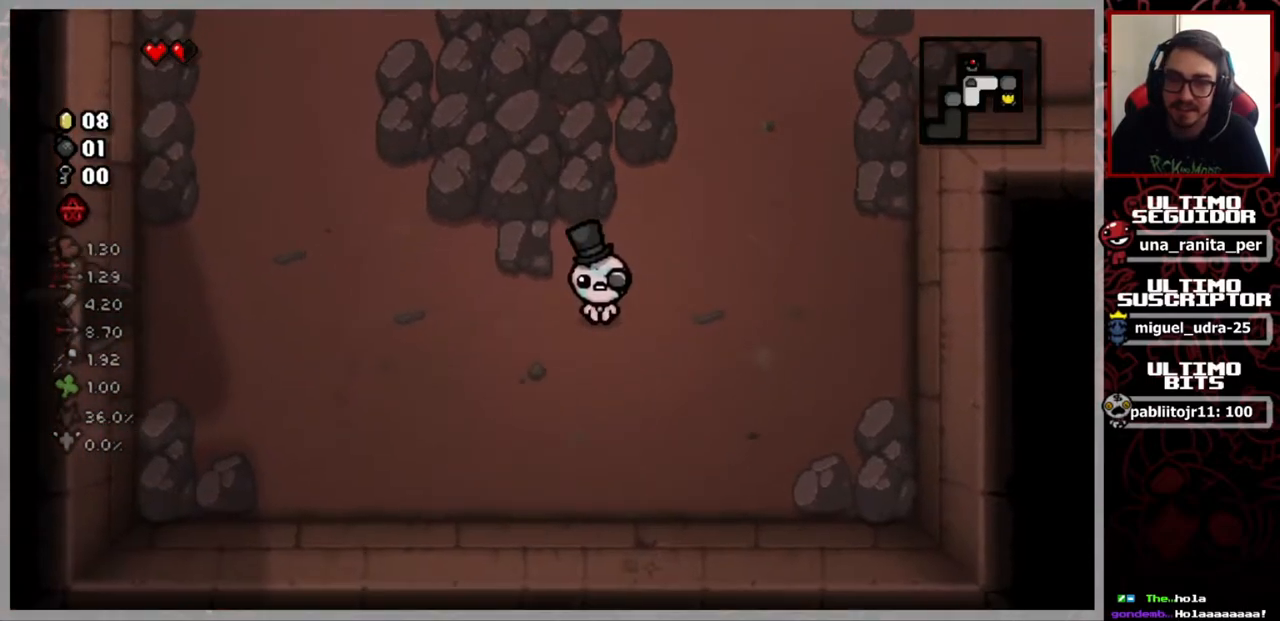
{"buttons": [], "left_stick": "down", "right_stick": "center", "events": [[467, "left_stick", "down"]]}
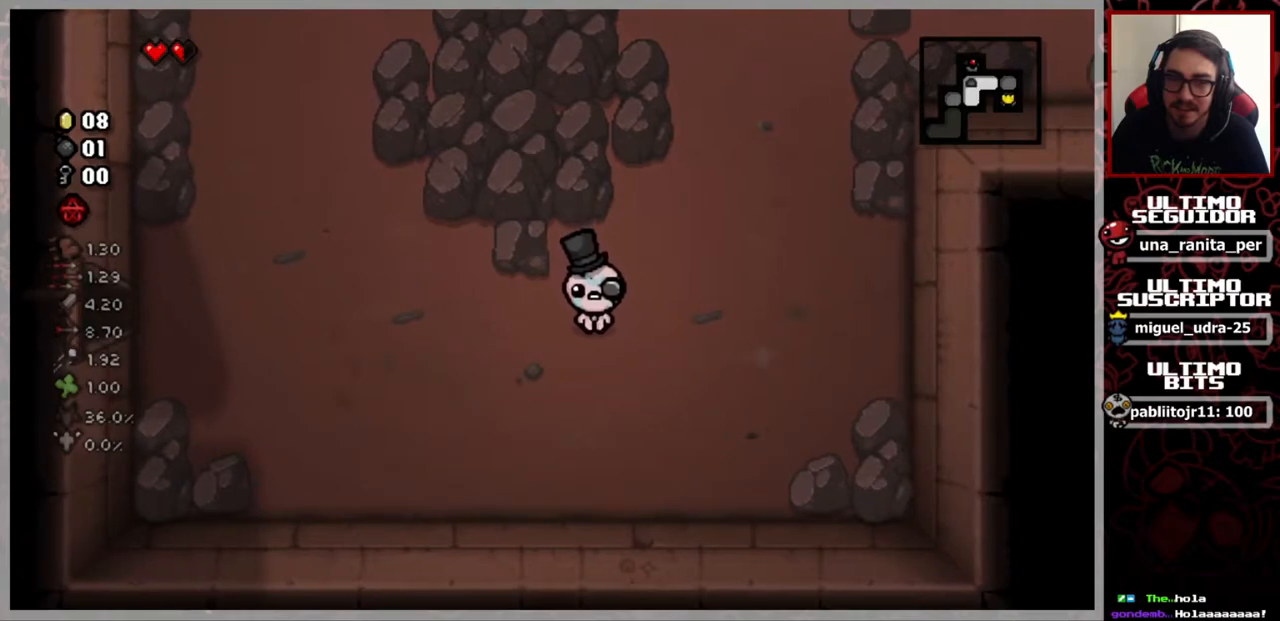
{"buttons": [], "left_stick": "down-left", "right_stick": "center", "events": [[383, "right_stick", "up"], [450, "left_stick", "down-left"], [467, "right_stick", "center"]]}
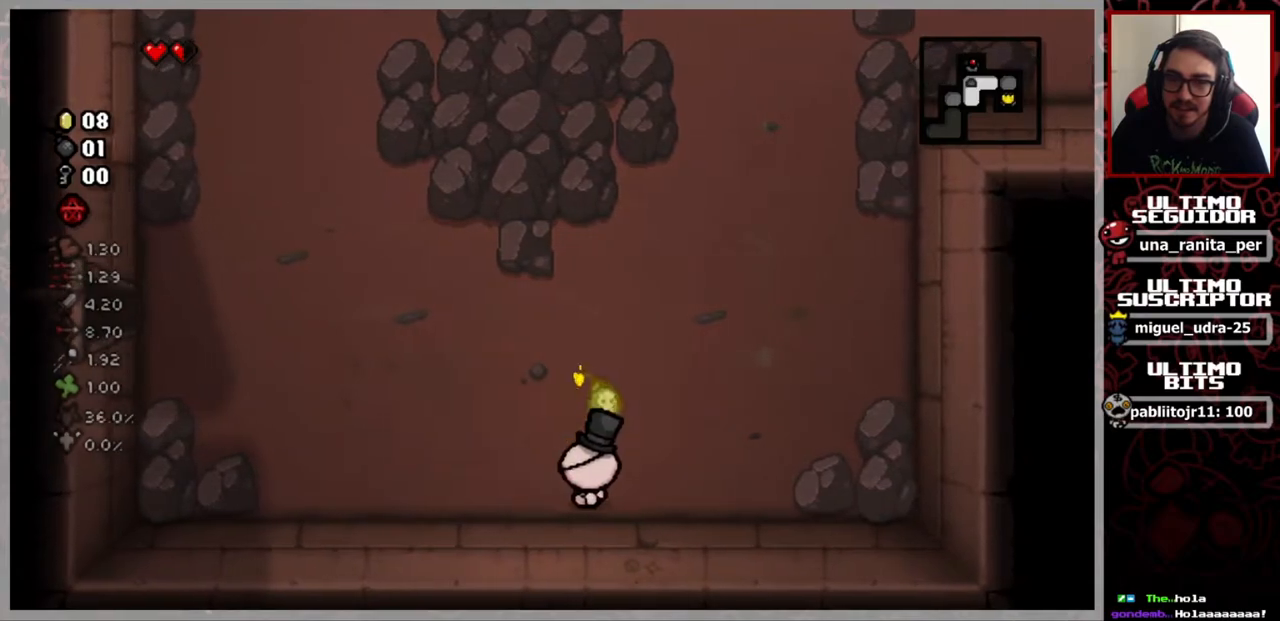
{"buttons": [], "left_stick": "up-left", "right_stick": "center", "events": [[317, "left_stick", "left"], [417, "left_stick", "up-left"]]}